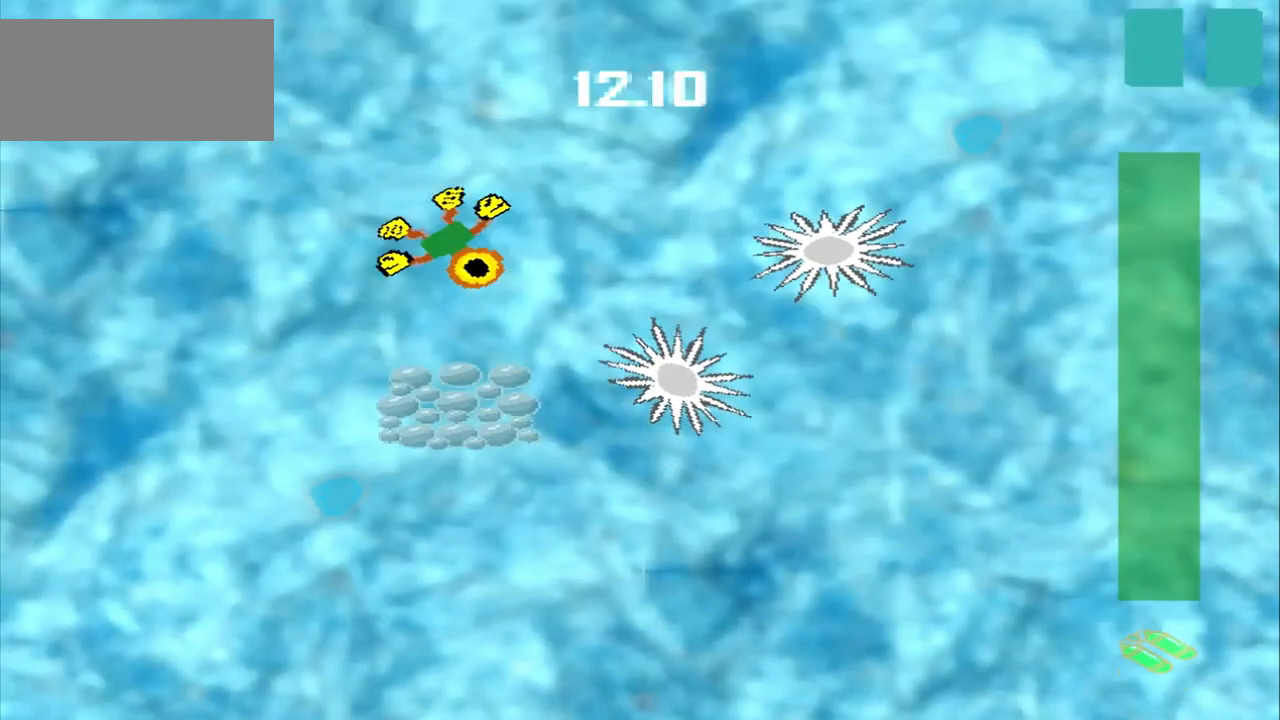
Gameplay with a controller (PlayStation layout); each line is a JSON object with the inputs held at the frame after it. "events" lists button and stick changes between this image and that frame as [ms after this image, input, new state], when the widget could be followed in between. Not read: CROSS L2 L3 R2 R3 right_stick.
{"buttons": [], "left_stick": "down"}
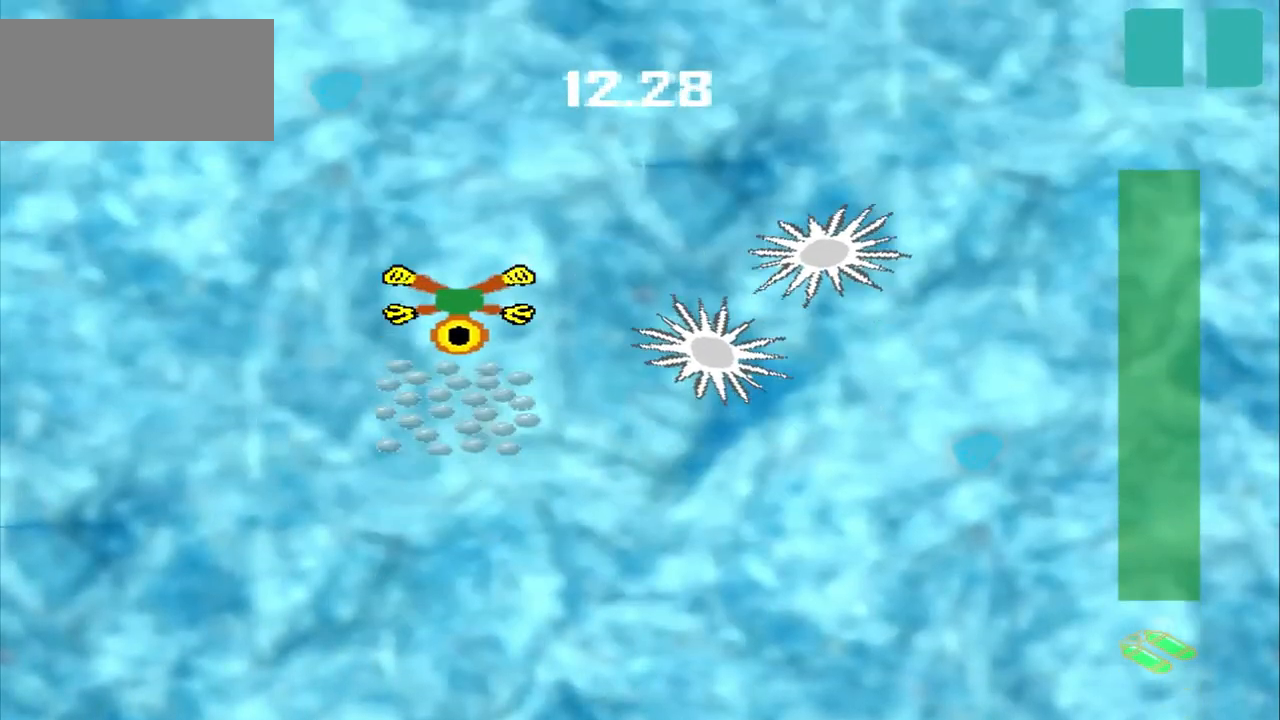
{"buttons": [], "left_stick": "center", "events": [[333, "left_stick", "center"]]}
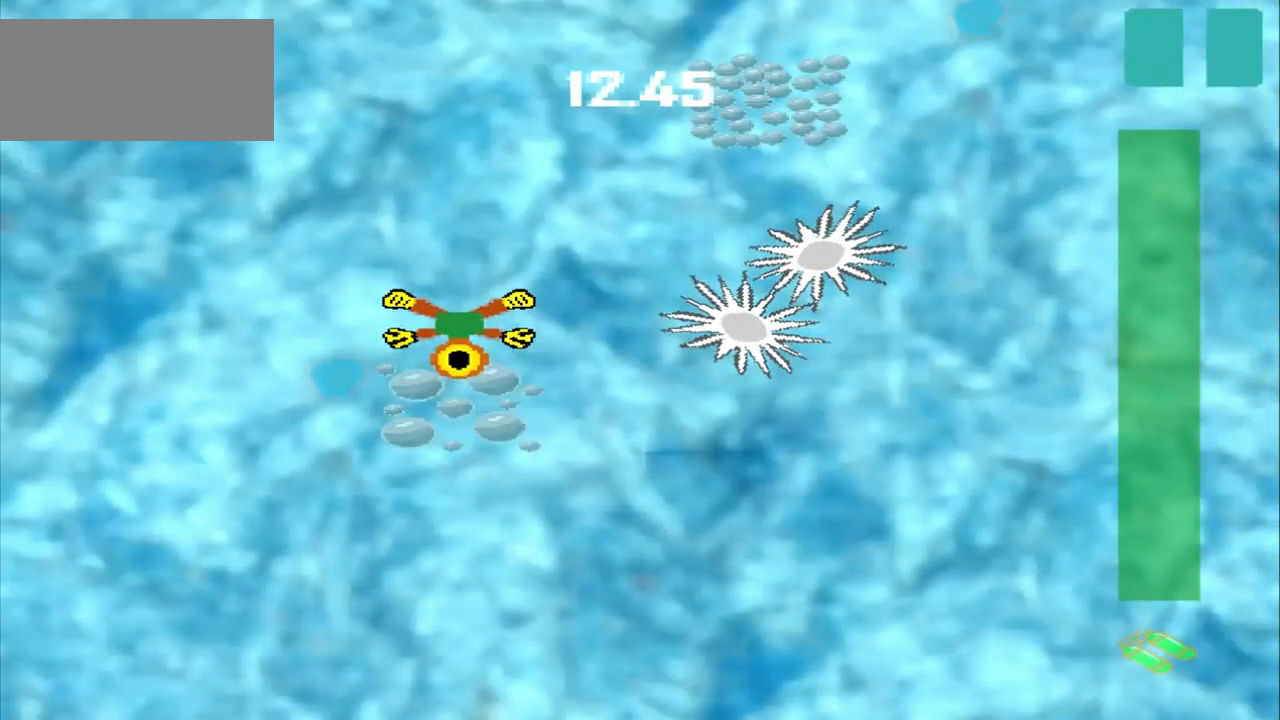
{"buttons": ["DPAD_DOWN"], "left_stick": "up-left", "events": [[42, "left_stick", "up-right"], [375, "DPAD_DOWN", "down"], [375, "left_stick", "up-left"]]}
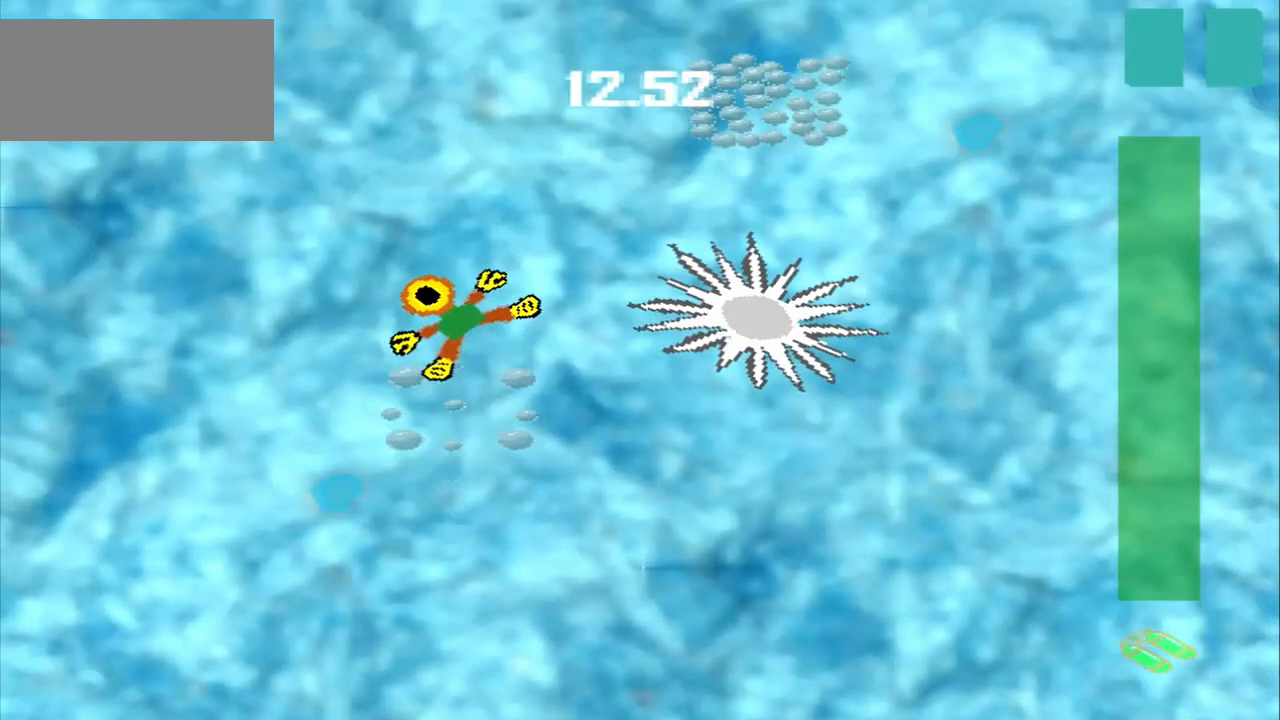
{"buttons": [], "left_stick": "up-right"}
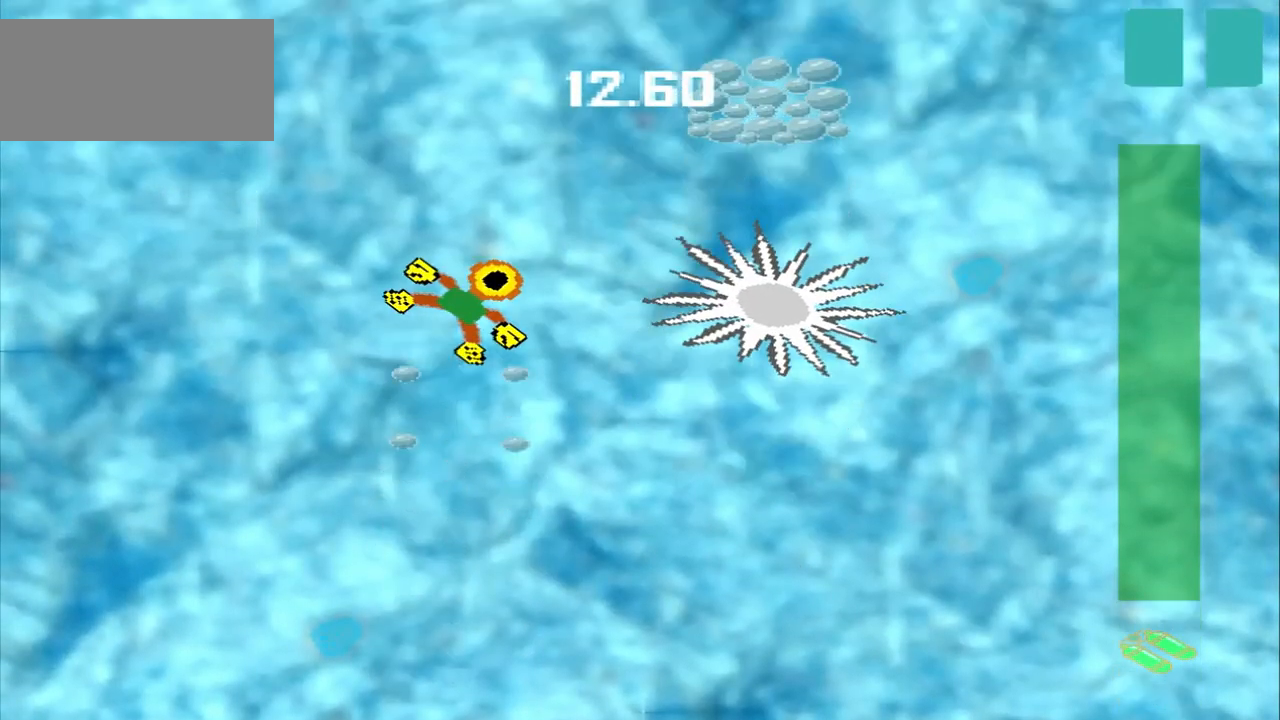
{"buttons": [], "left_stick": "up-right", "events": []}
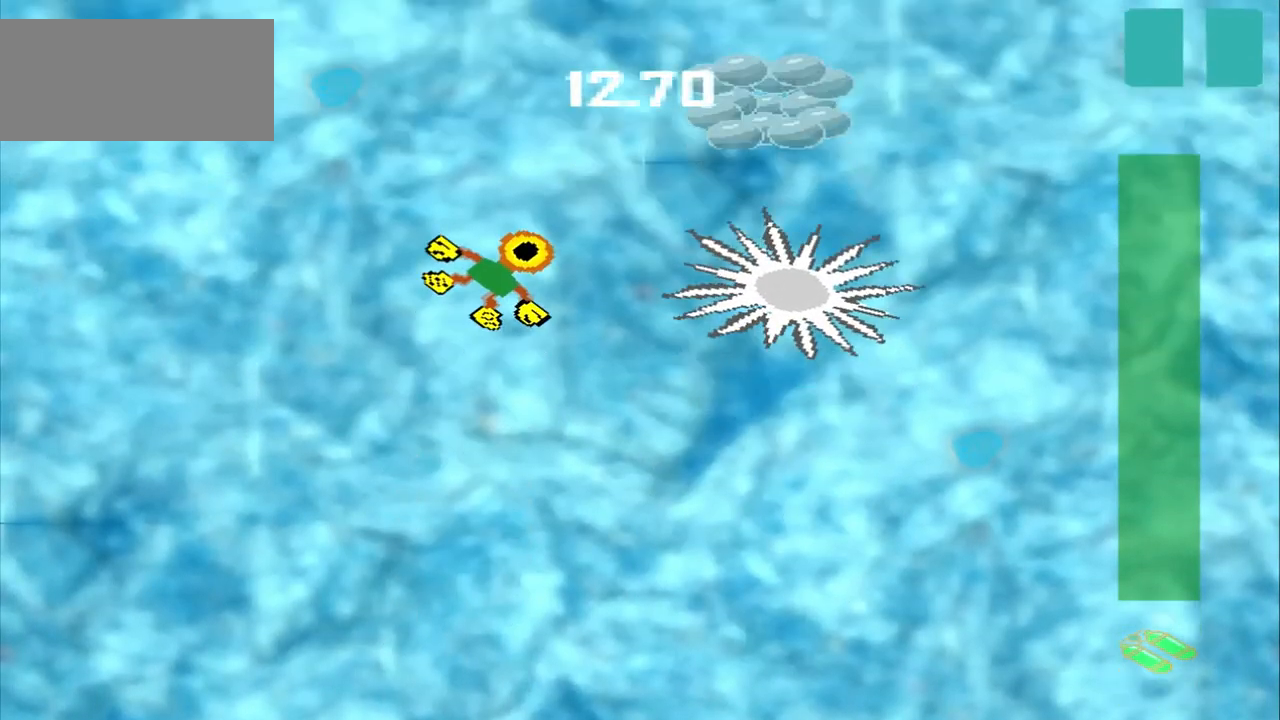
{"buttons": [], "left_stick": "up-right", "events": []}
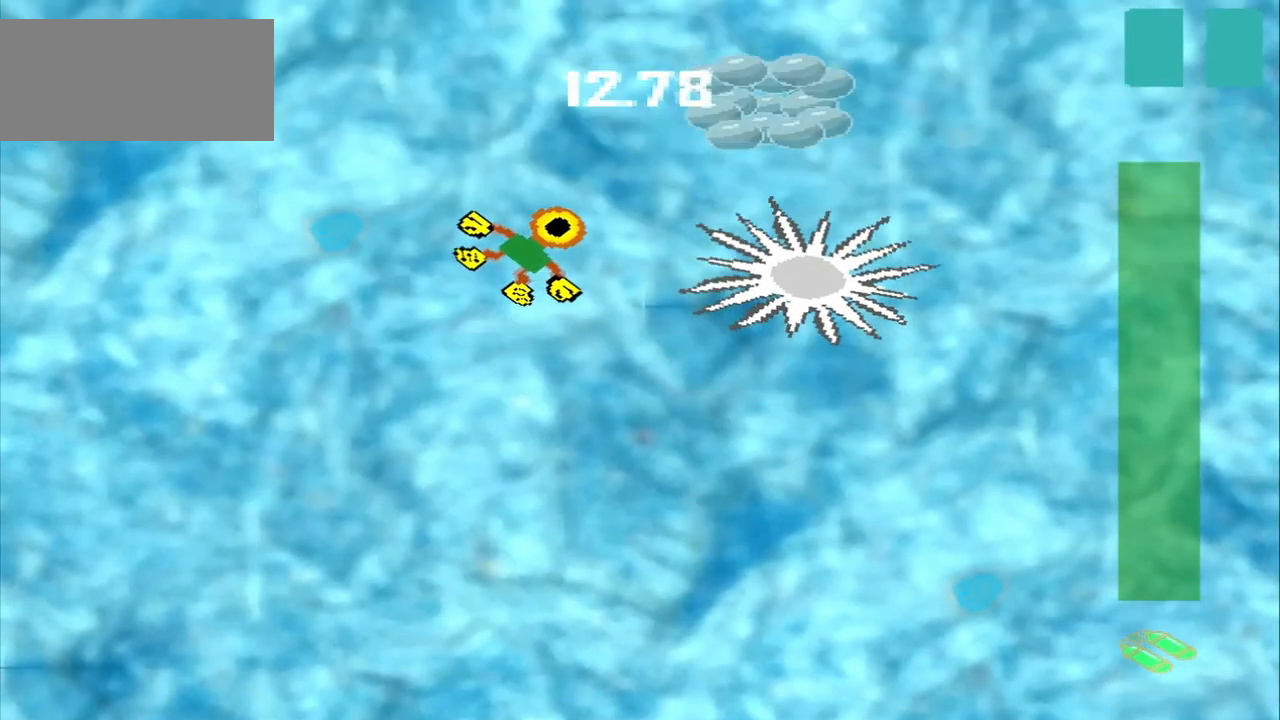
{"buttons": [], "left_stick": "up-right", "events": [[42, "left_stick", "up"], [167, "left_stick", "up-right"]]}
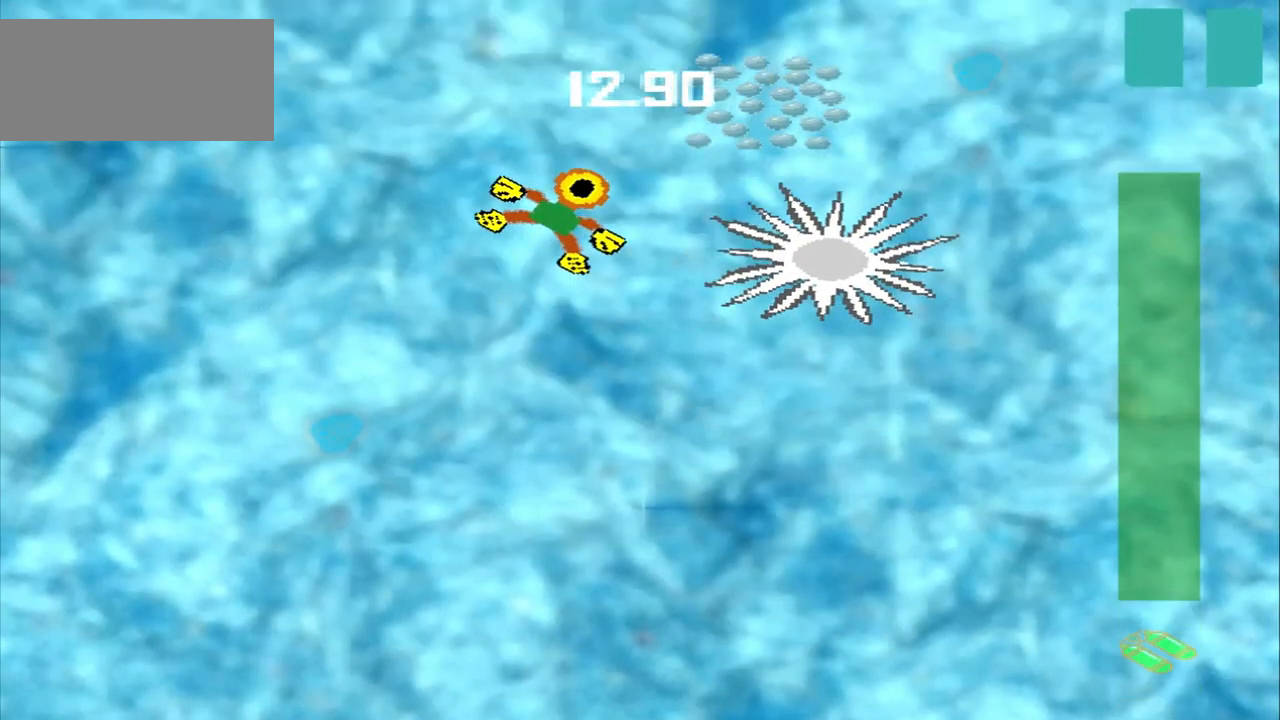
{"buttons": [], "left_stick": "up", "events": [[250, "left_stick", "up"]]}
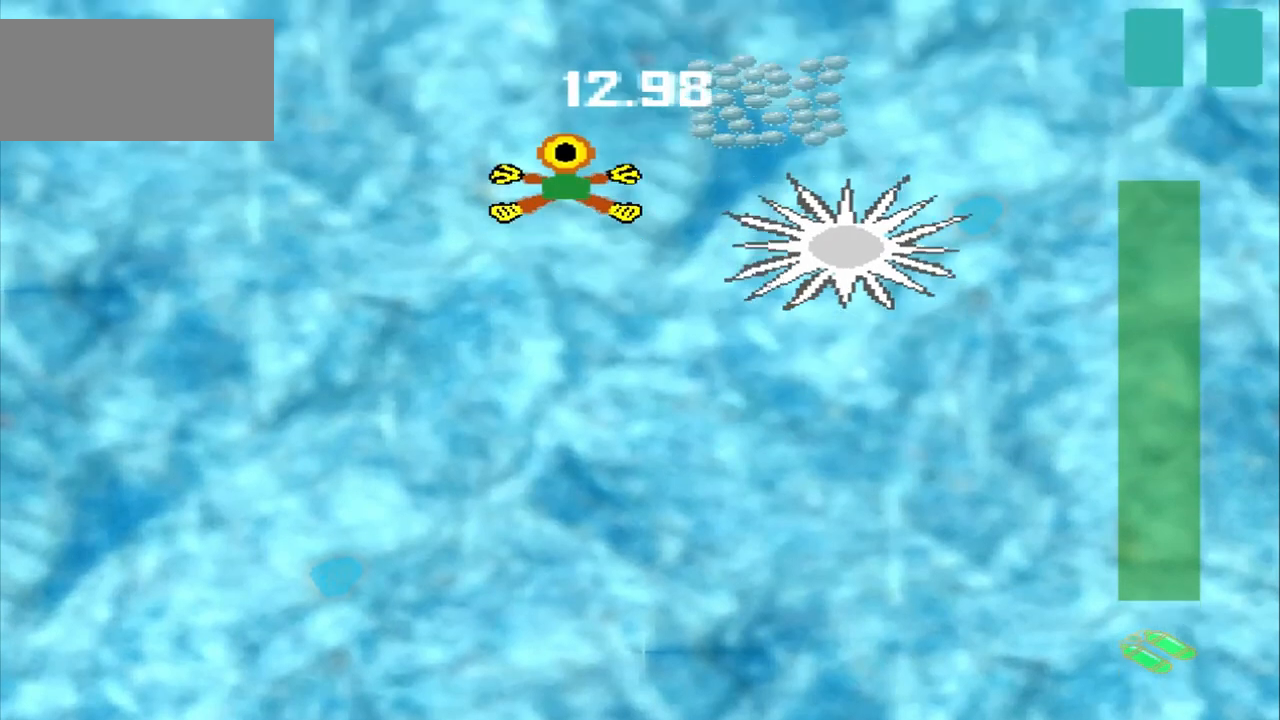
{"buttons": [], "left_stick": "up", "events": []}
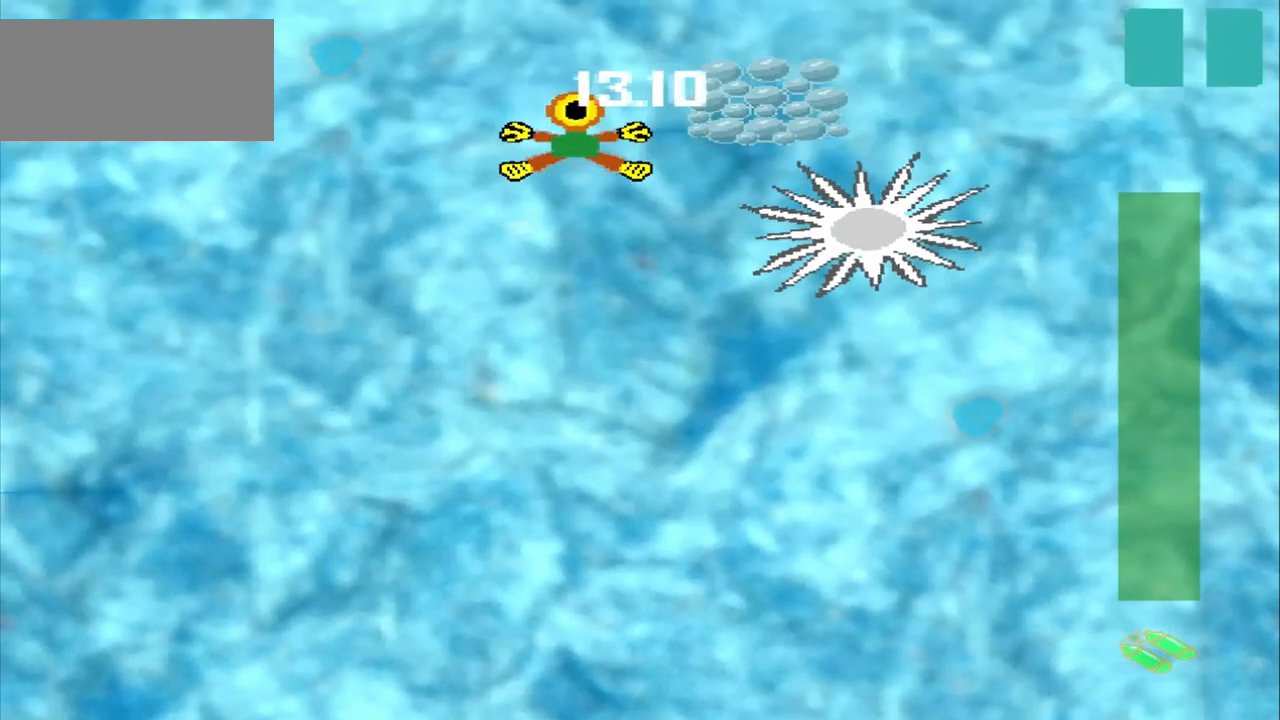
{"buttons": [], "left_stick": "up", "events": []}
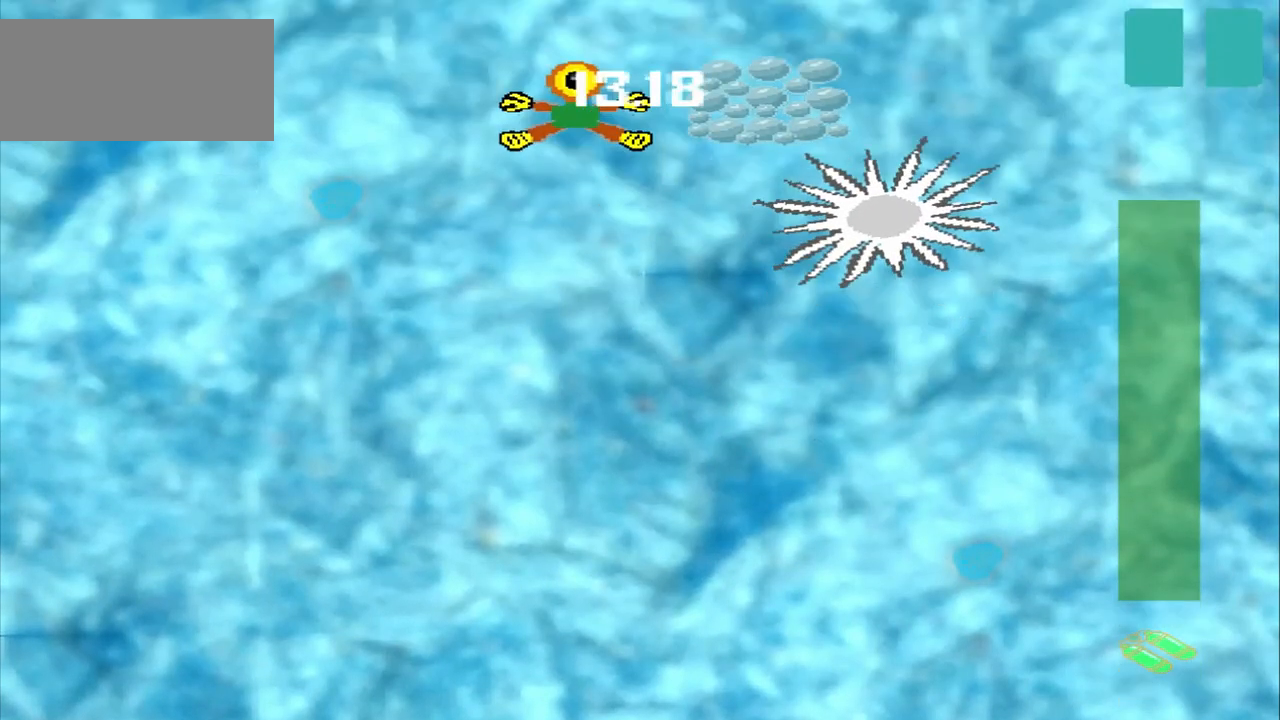
{"buttons": [], "left_stick": "up-right", "events": [[208, "left_stick", "up-right"]]}
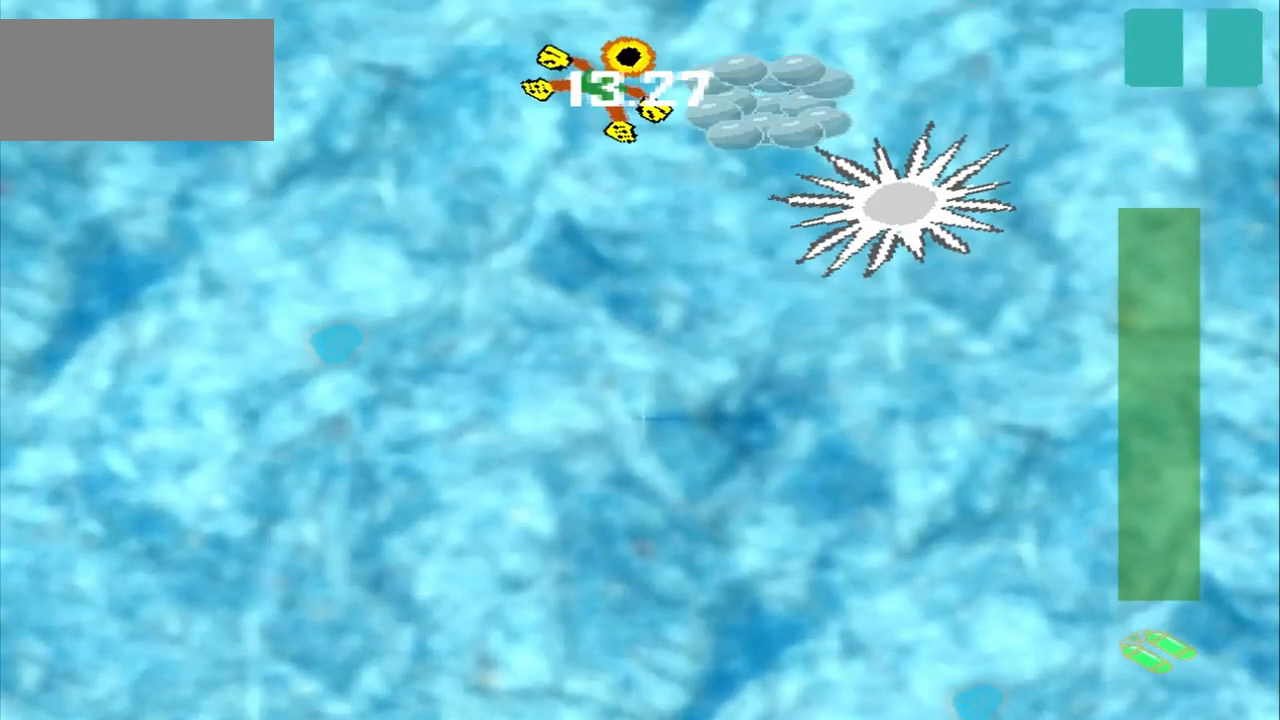
{"buttons": [], "left_stick": "center", "events": [[417, "left_stick", "center"]]}
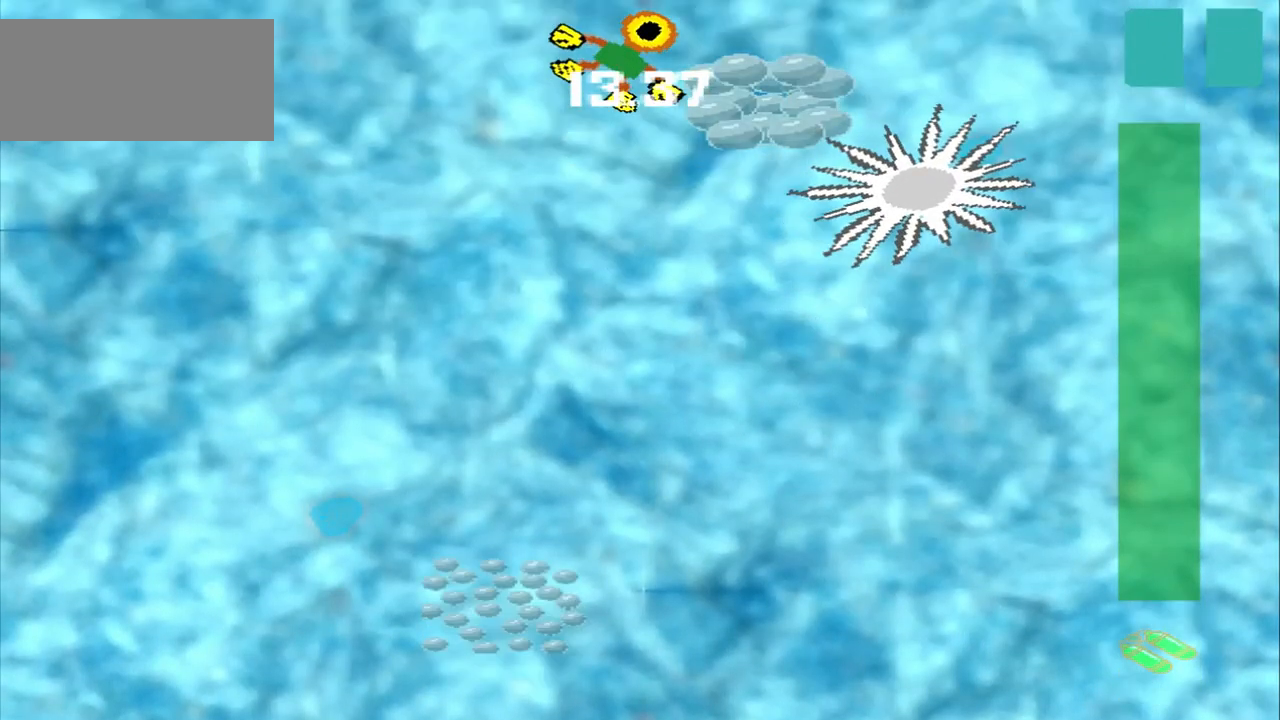
{"buttons": [], "left_stick": "down-left", "events": [[292, "left_stick", "down-left"]]}
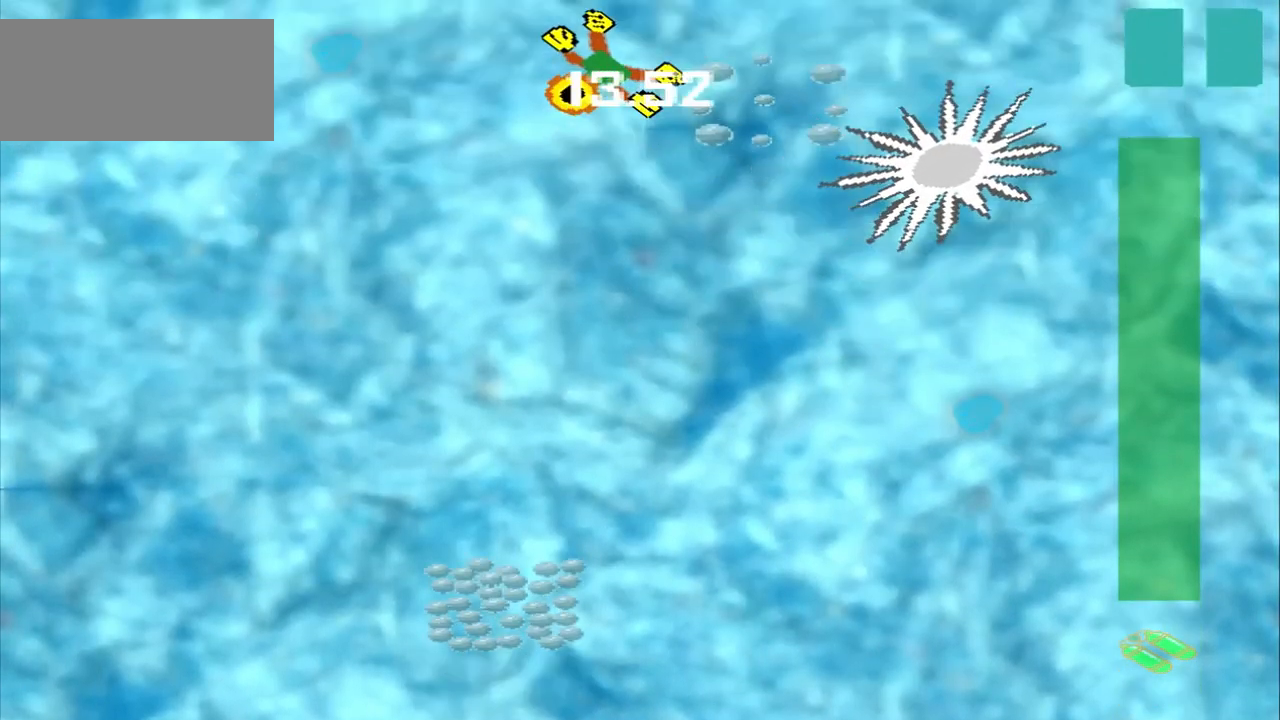
{"buttons": [], "left_stick": "down-left", "events": []}
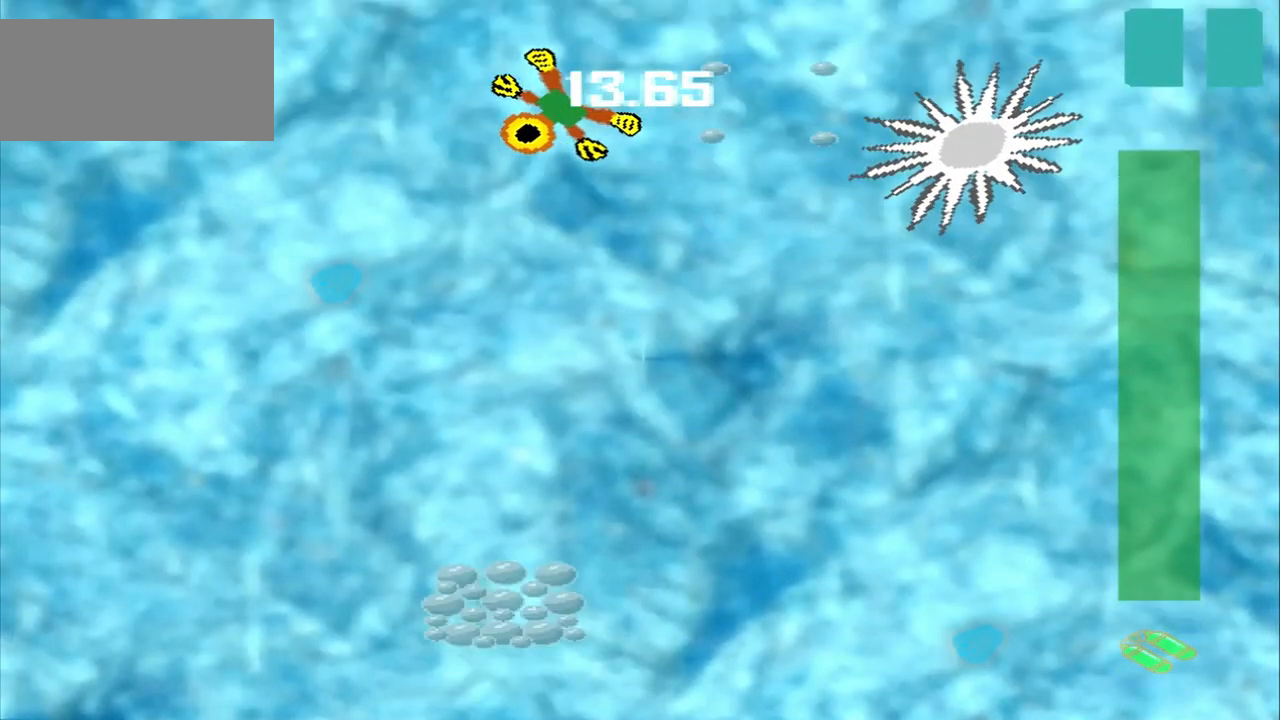
{"buttons": [], "left_stick": "down", "events": [[500, "left_stick", "down"]]}
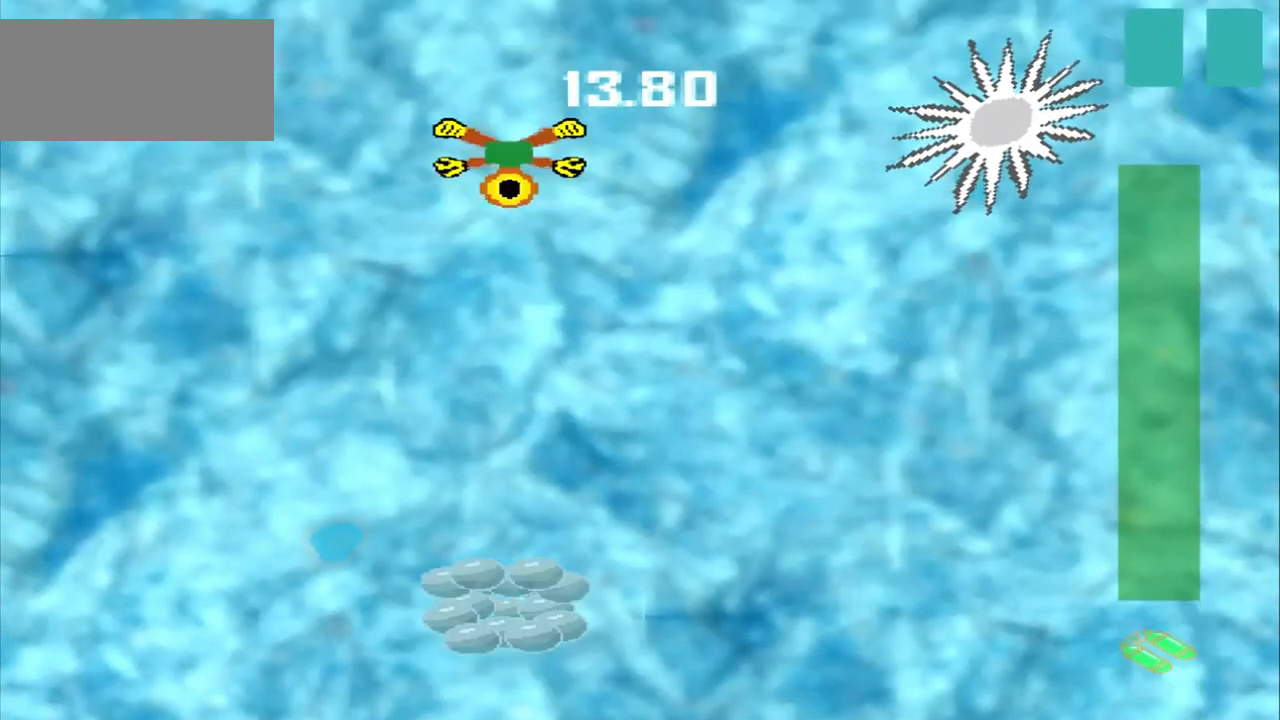
{"buttons": [], "left_stick": "down", "events": []}
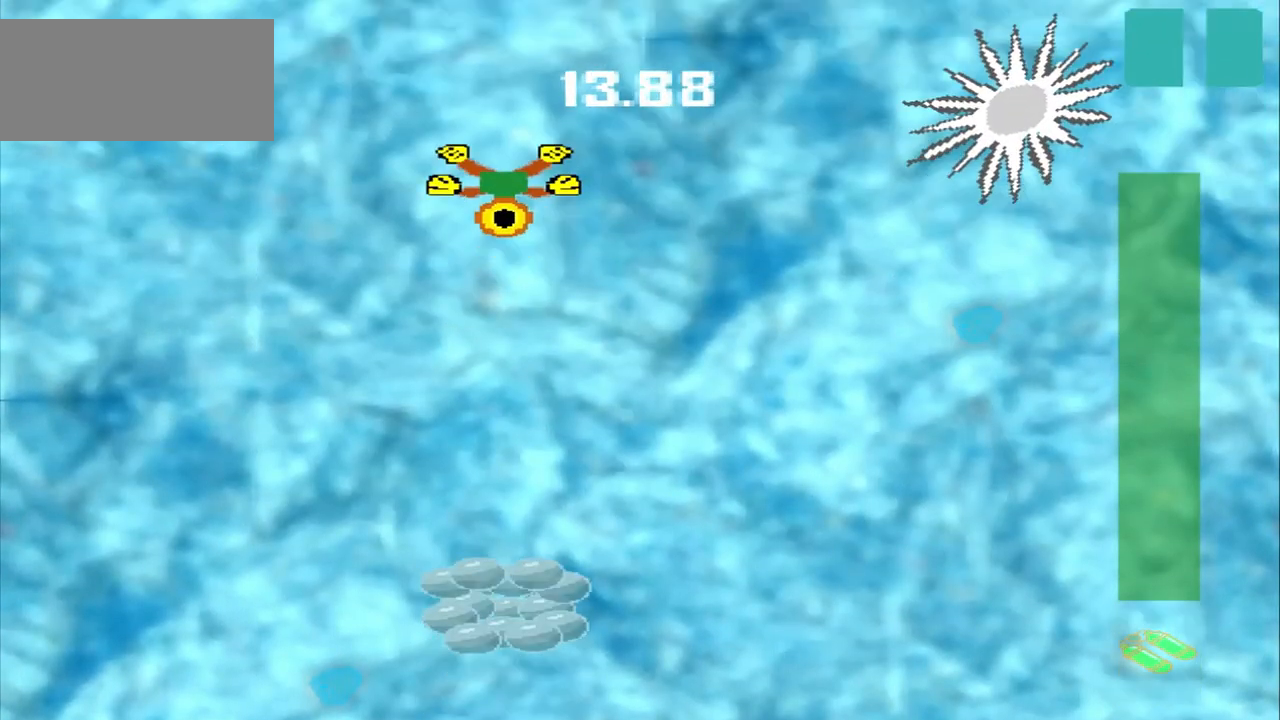
{"buttons": [], "left_stick": "down", "events": []}
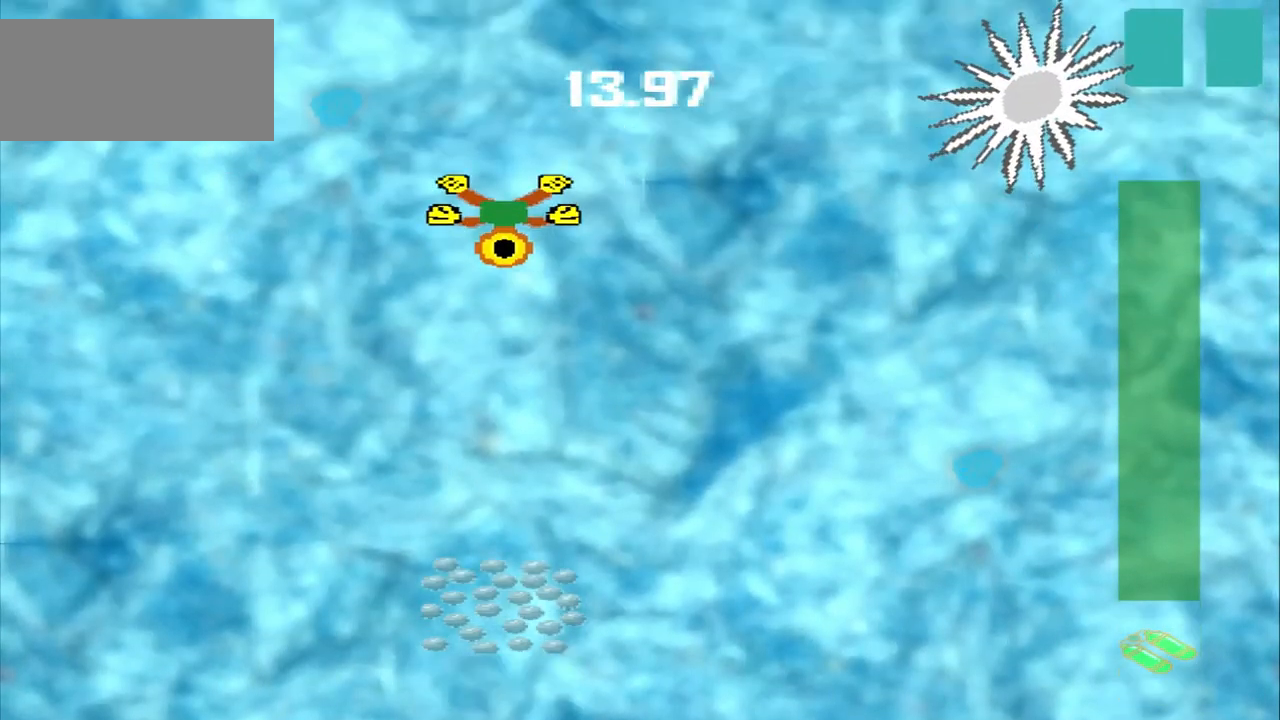
{"buttons": [], "left_stick": "down", "events": []}
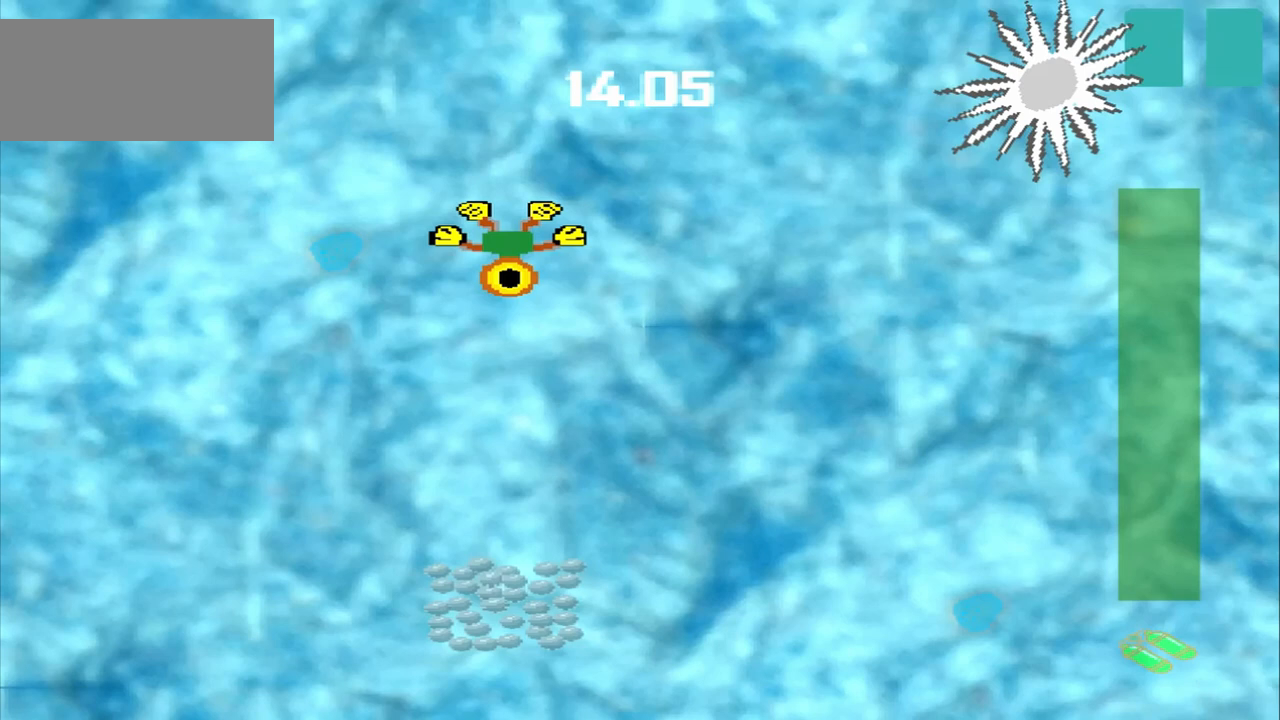
{"buttons": [], "left_stick": "down", "events": []}
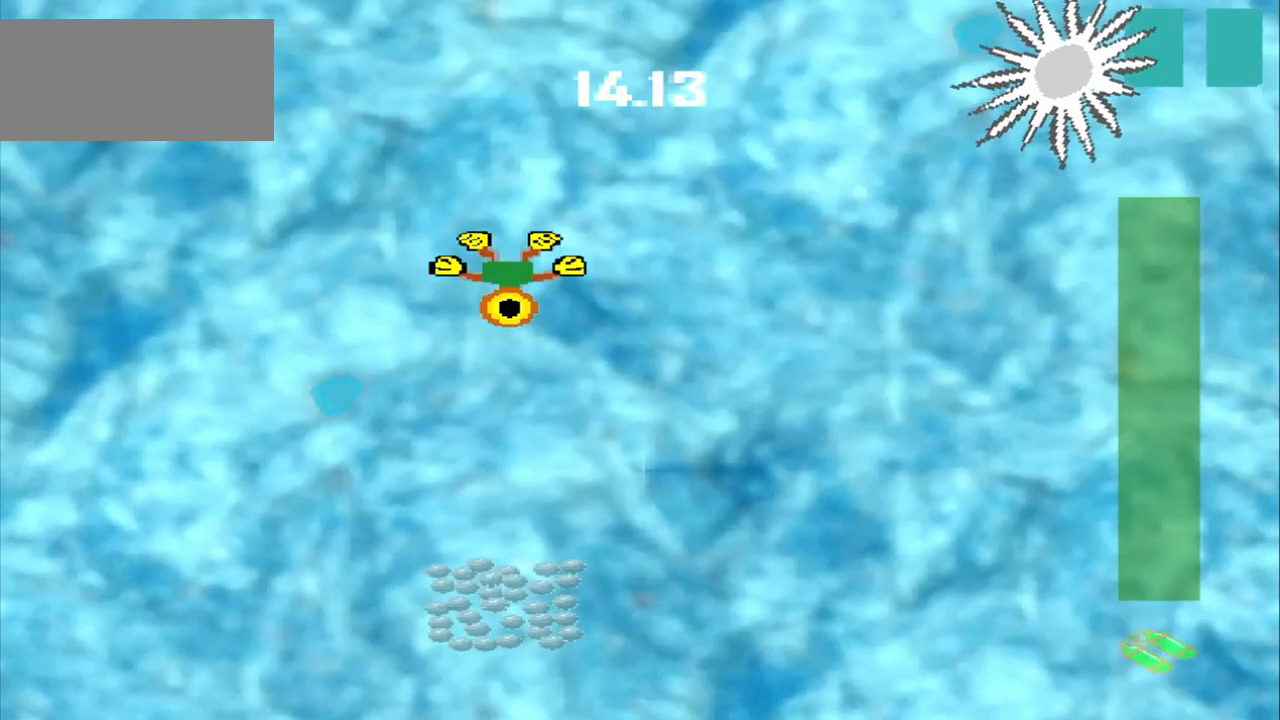
{"buttons": [], "left_stick": "down"}
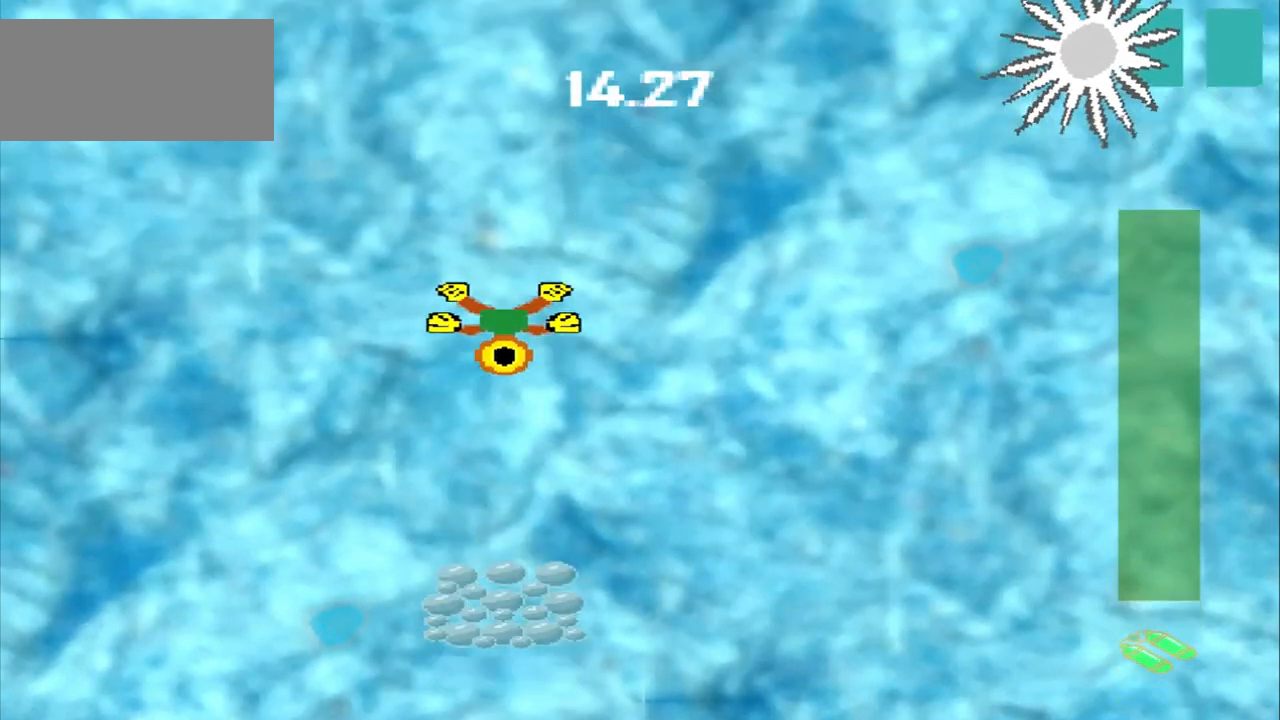
{"buttons": [], "left_stick": "down", "events": []}
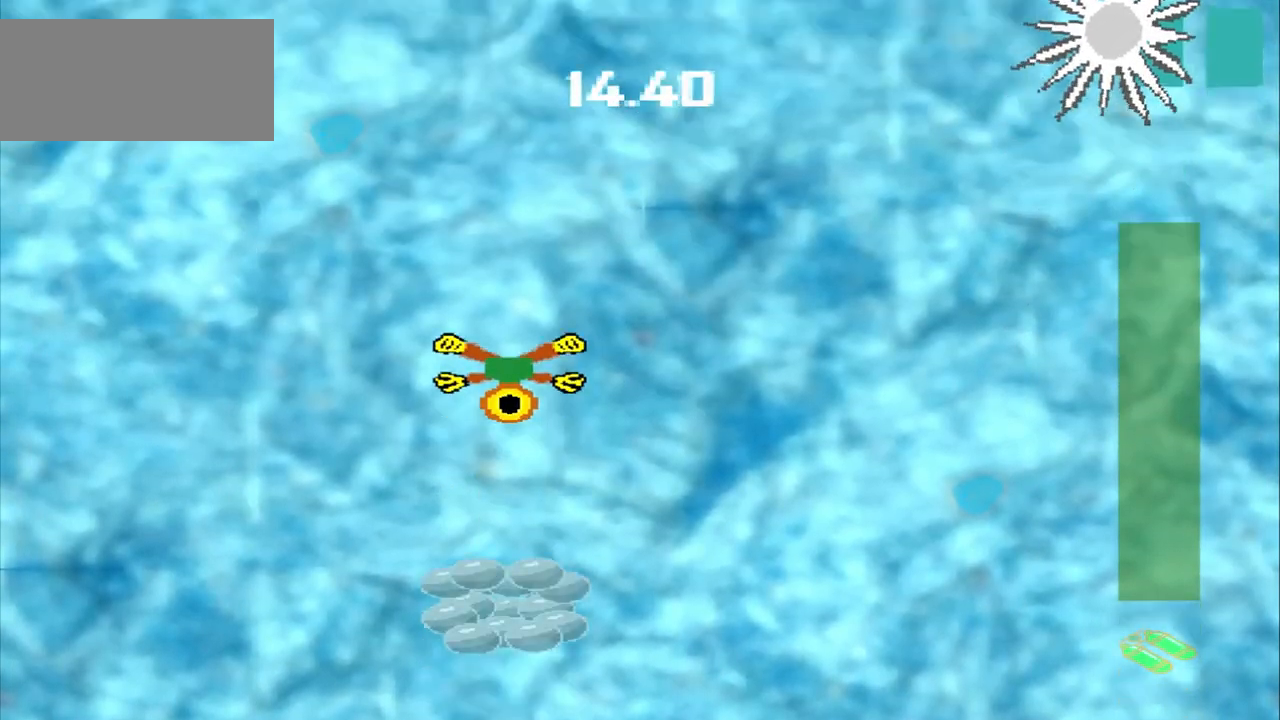
{"buttons": [], "left_stick": "down", "events": []}
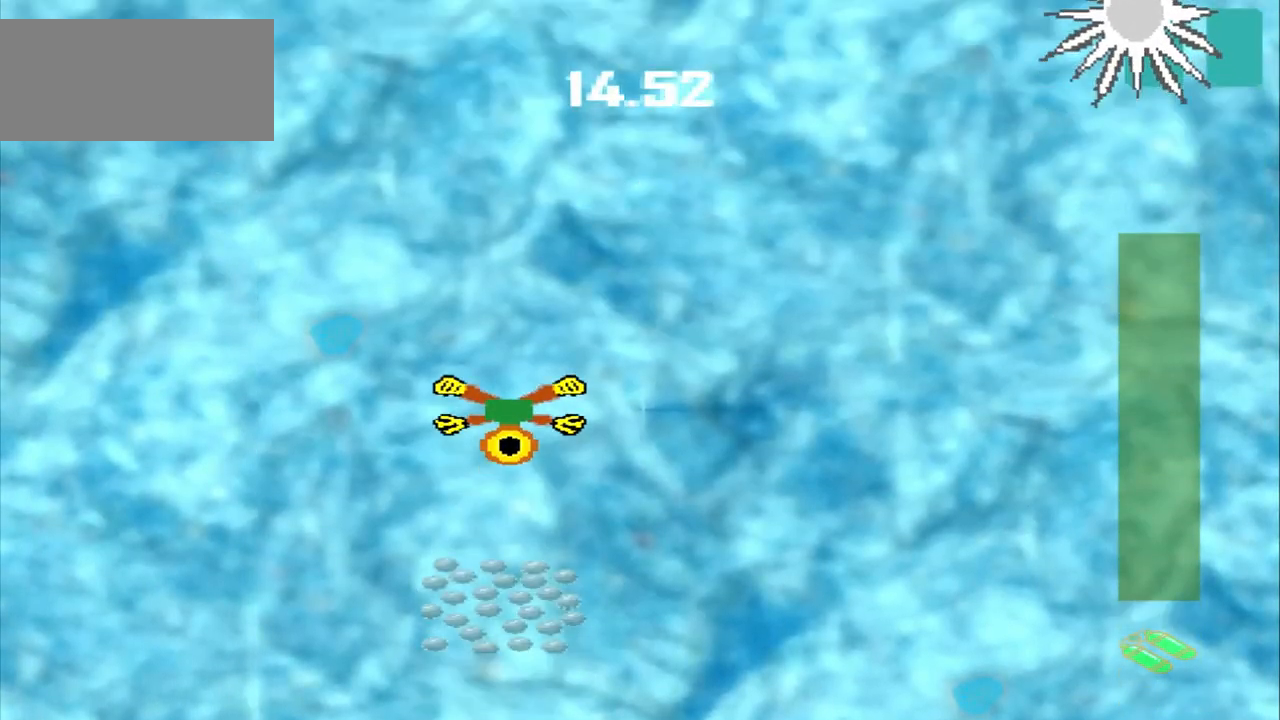
{"buttons": [], "left_stick": "down"}
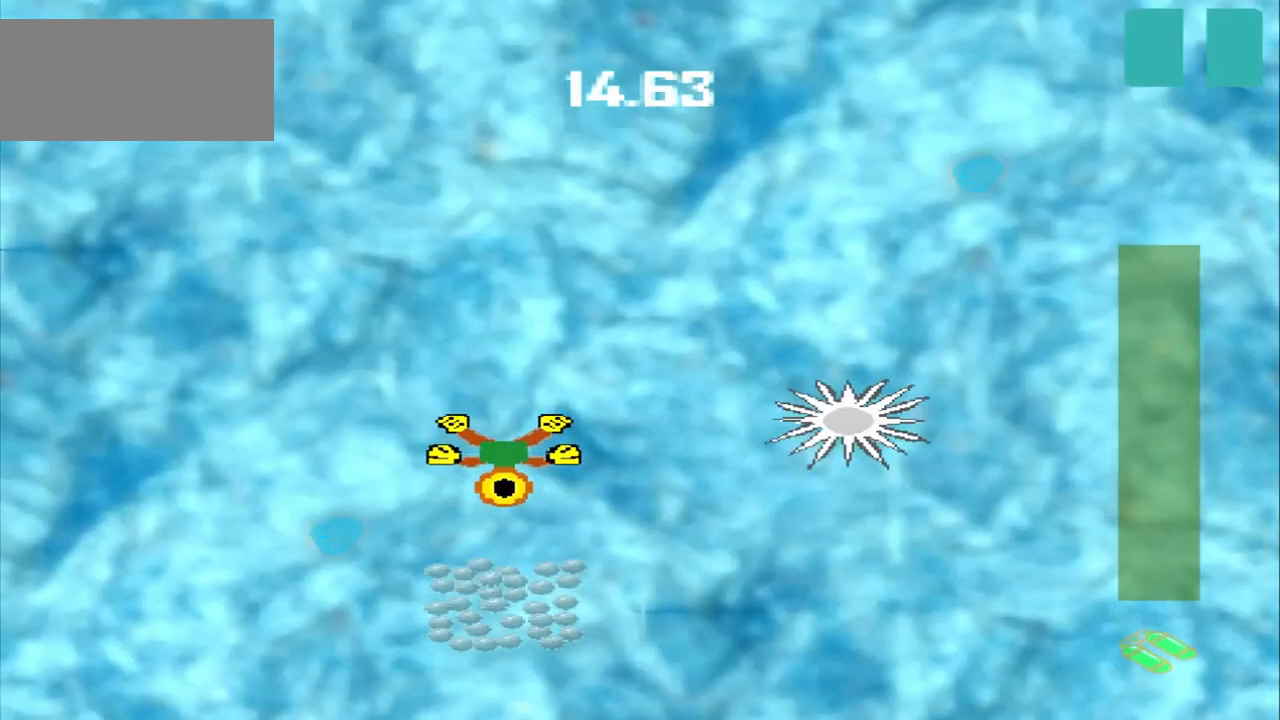
{"buttons": [], "left_stick": "down", "events": []}
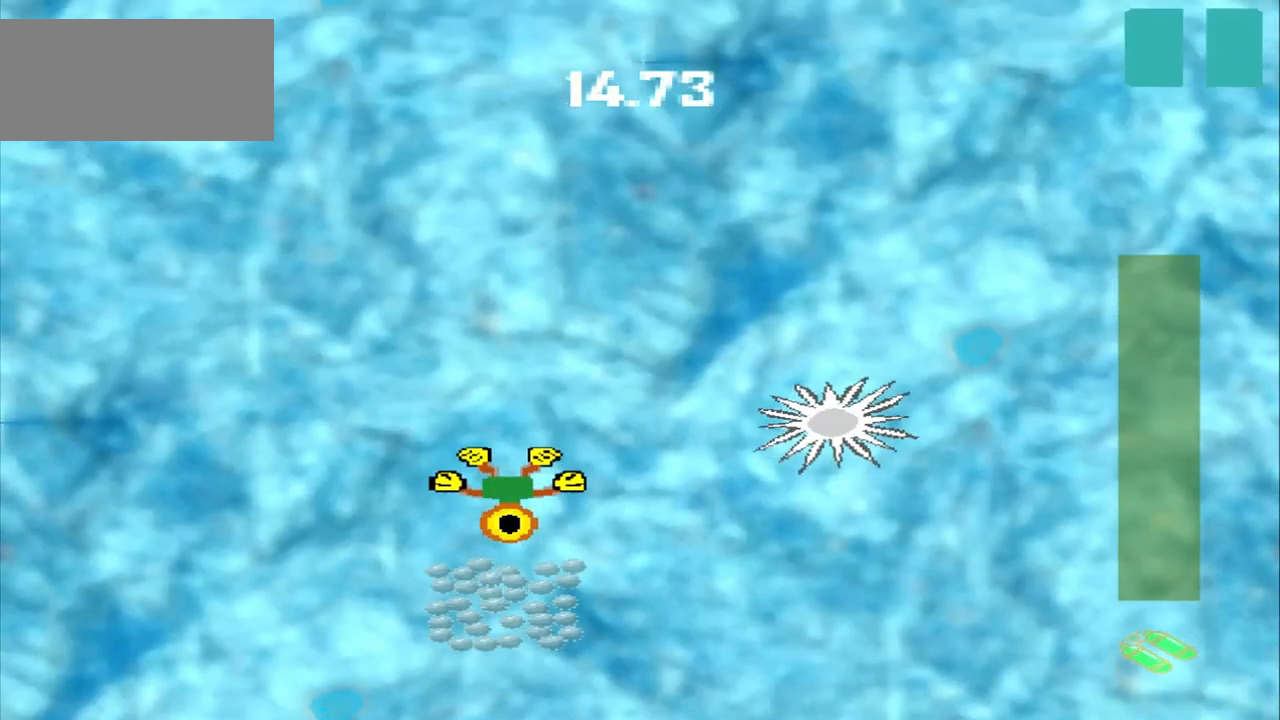
{"buttons": [], "left_stick": "center", "events": [[292, "left_stick", "center"]]}
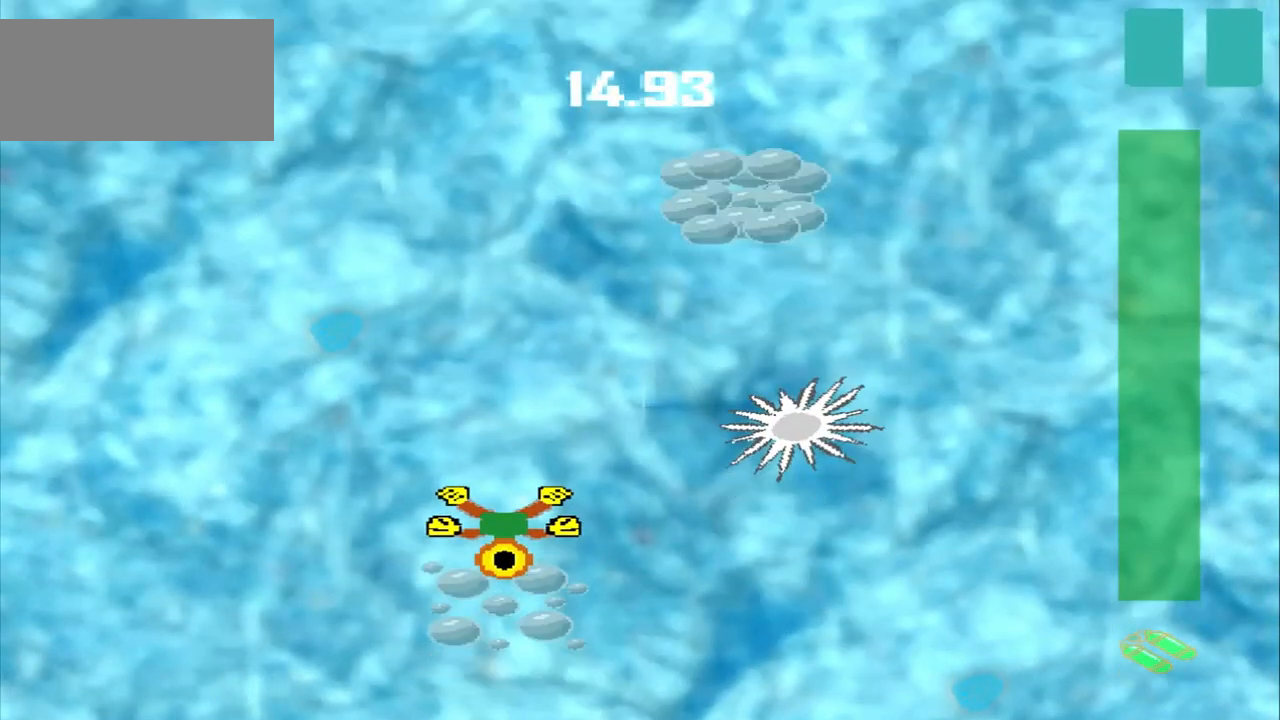
{"buttons": [], "left_stick": "up-right", "events": [[125, "left_stick", "up-right"]]}
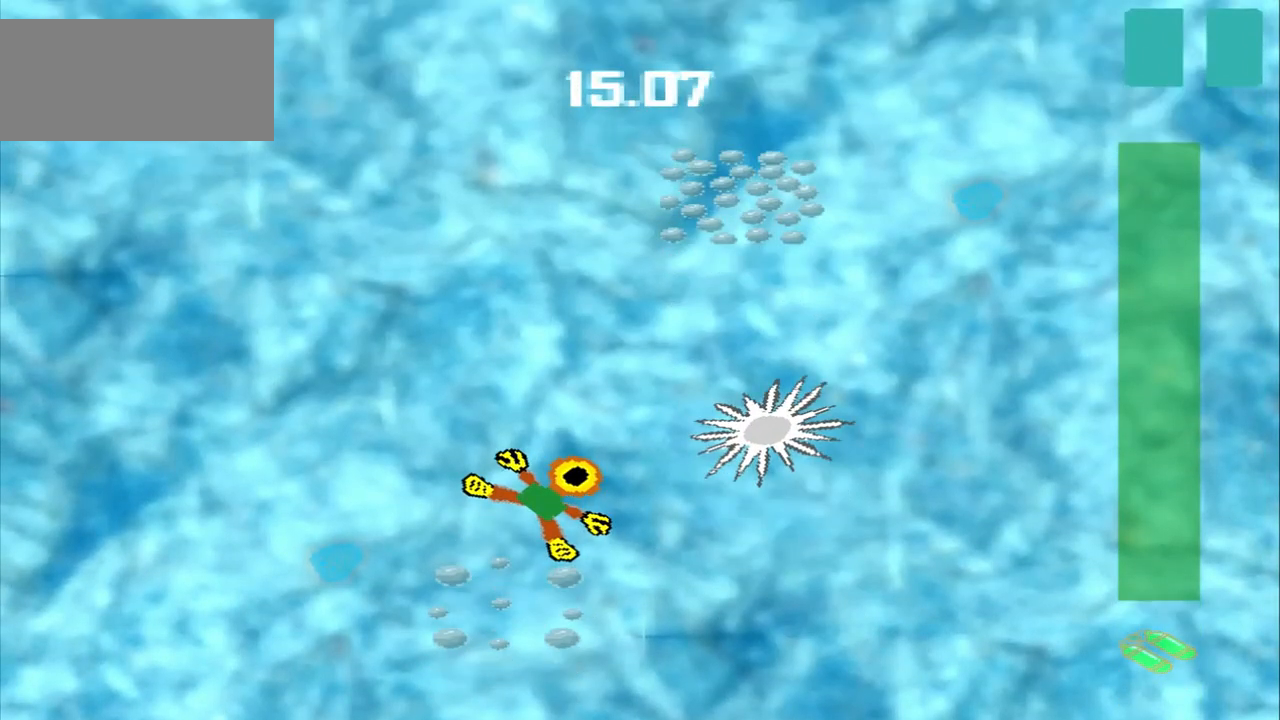
{"buttons": [], "left_stick": "up-left", "events": [[83, "left_stick", "up-left"], [208, "DPAD_DOWN", "down"], [500, "DPAD_DOWN", "up"]]}
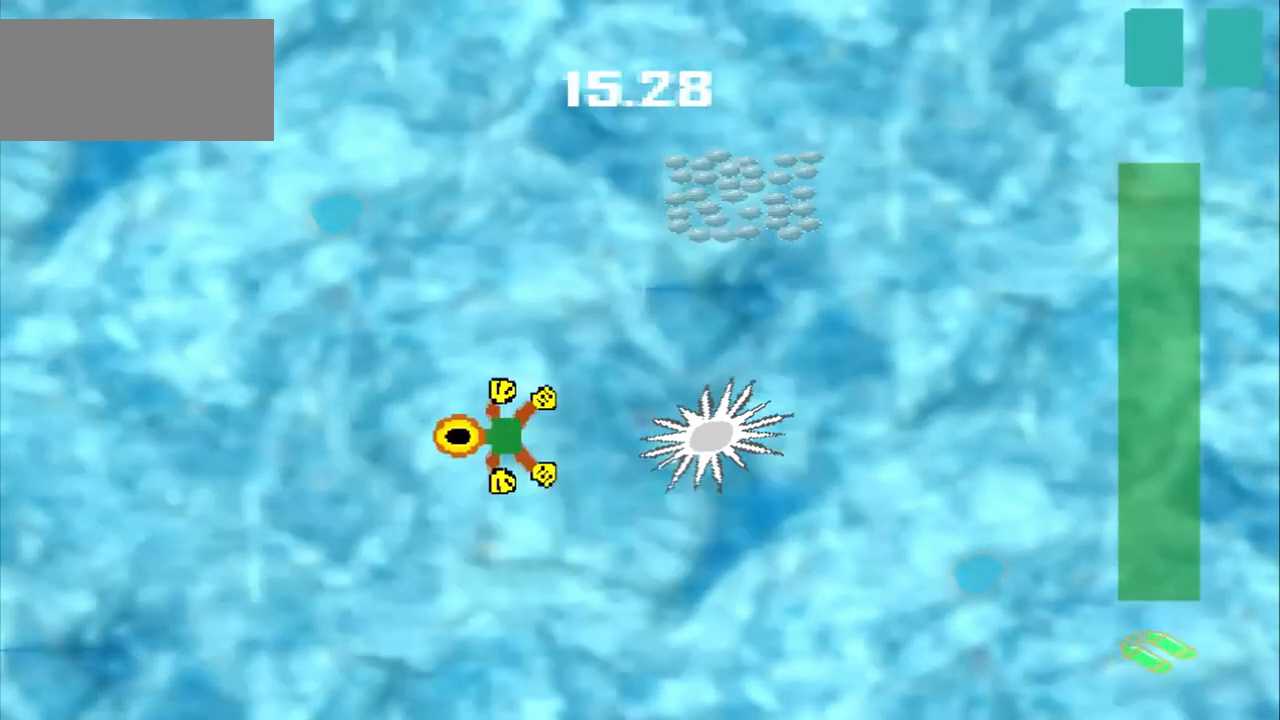
{"buttons": [], "left_stick": "up-right", "events": [[83, "left_stick", "up"], [208, "left_stick", "up-right"]]}